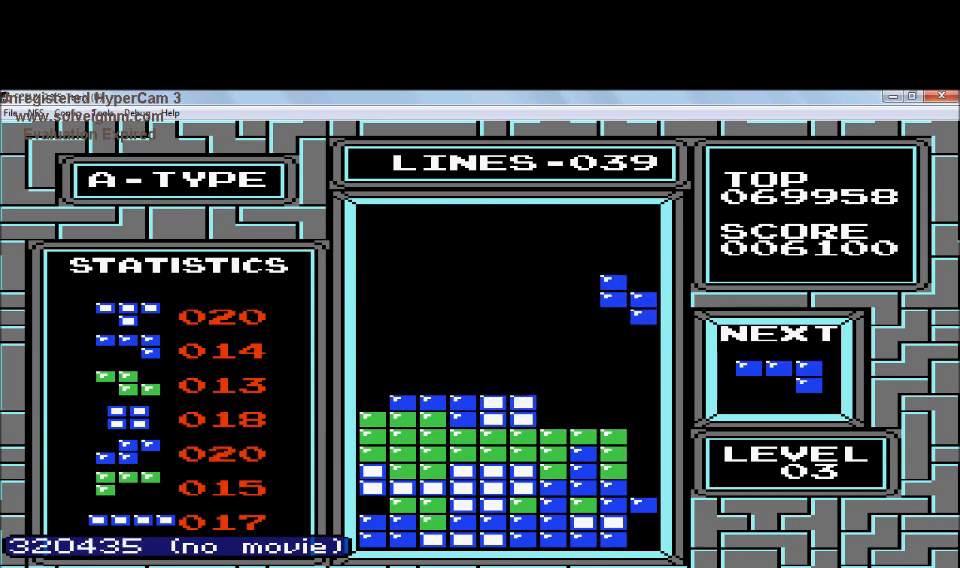
Gameplay with a controller (Nintendo layout); each line is a JSON object with the inputs held at the frame after it. "events" lists button and stick changes between this image and that frame as [ms after this image, input, new state], when the widget could be followed in between. Not read: L3 R3.
{"buttons": ["DPAD_DOWN"], "events": [[234, "DPAD_RIGHT", "up"], [334, "DPAD_DOWN", "down"]]}
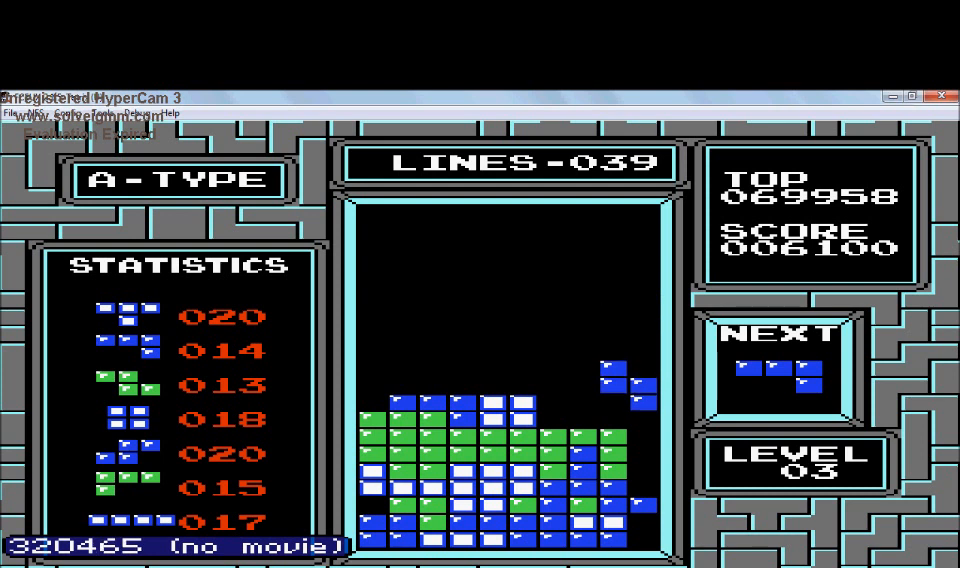
{"buttons": ["DPAD_DOWN"], "events": []}
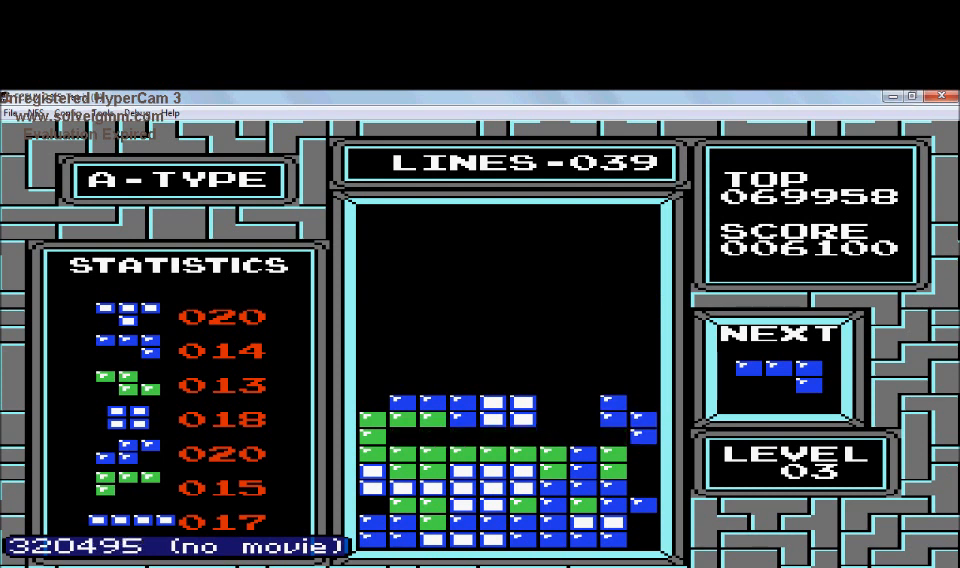
{"buttons": ["DPAD_RIGHT"], "events": [[34, "DPAD_DOWN", "up"], [434, "DPAD_RIGHT", "down"]]}
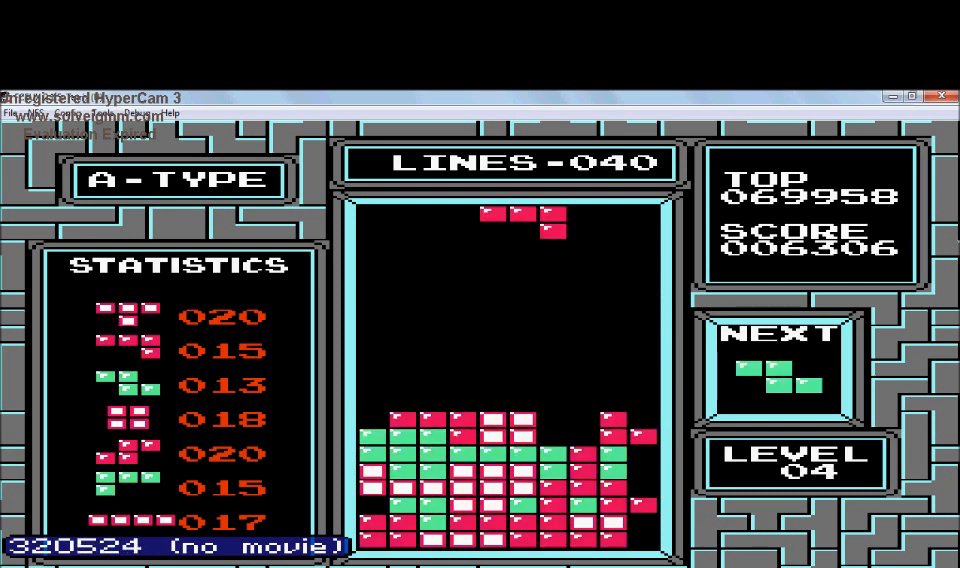
{"buttons": ["B"], "events": [[133, "DPAD_RIGHT", "up"], [234, "B", "down"], [334, "B", "up"], [434, "B", "down"]]}
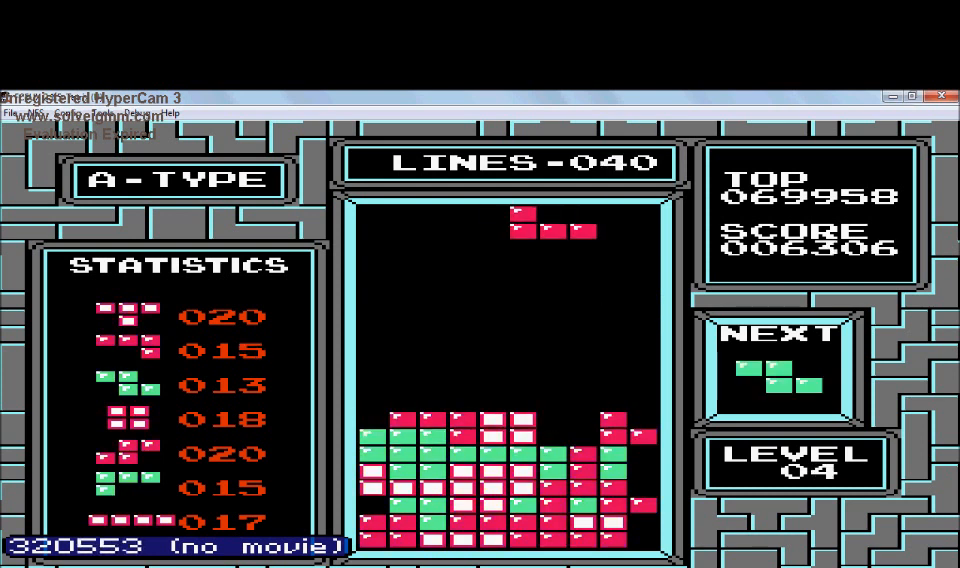
{"buttons": [], "events": [[34, "B", "up"], [134, "B", "down"], [234, "B", "up"], [334, "DPAD_RIGHT", "down"], [434, "DPAD_RIGHT", "up"]]}
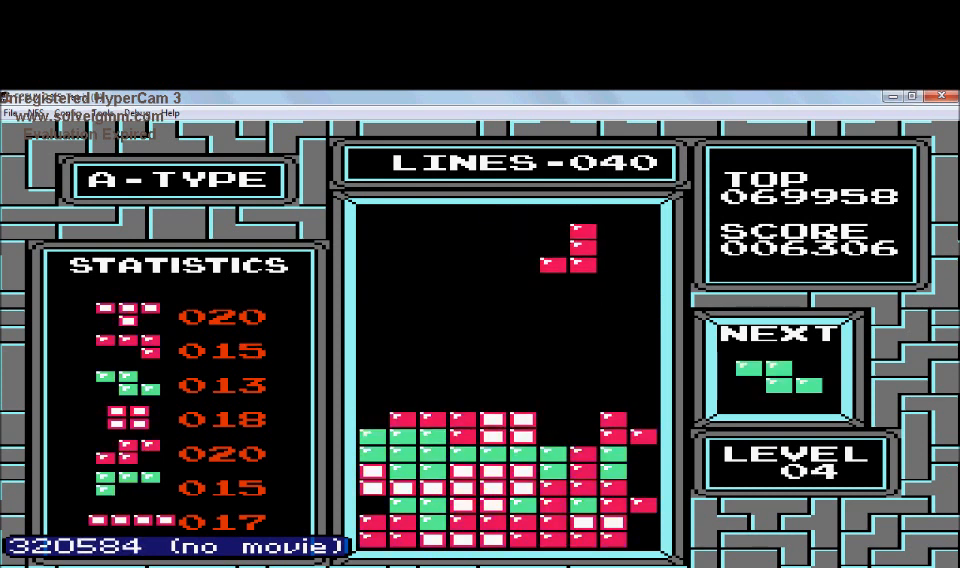
{"buttons": ["DPAD_DOWN"], "events": [[33, "DPAD_DOWN", "down"]]}
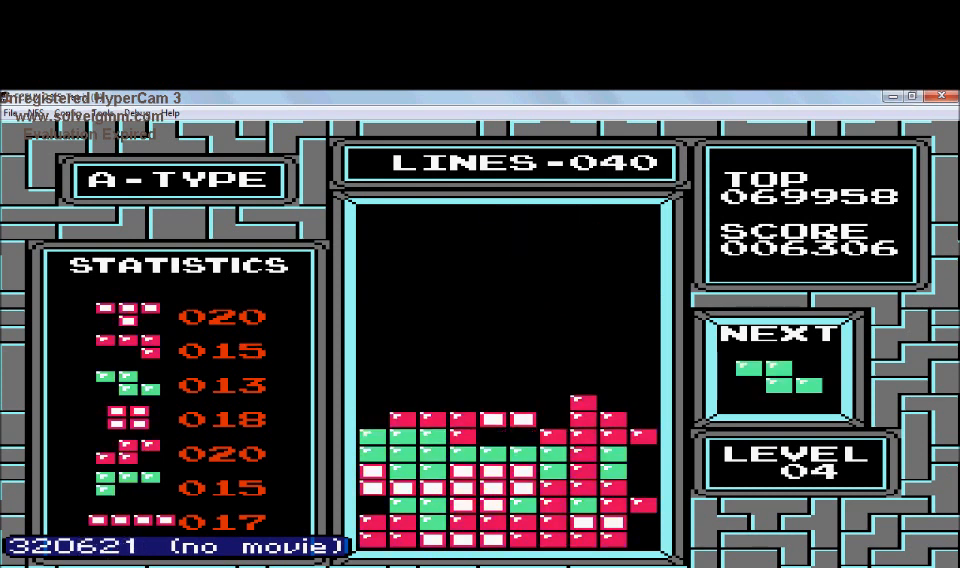
{"buttons": [], "events": [[134, "DPAD_DOWN", "up"]]}
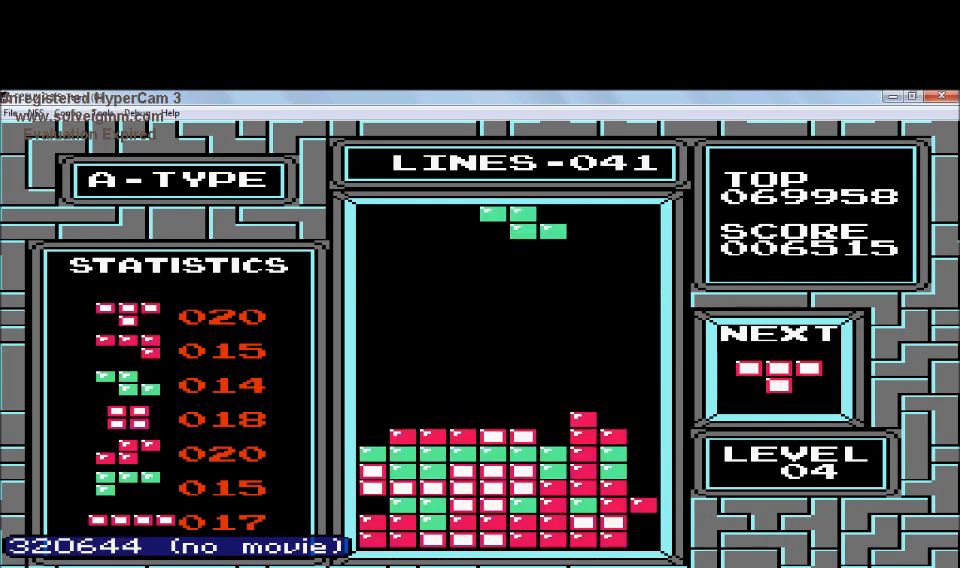
{"buttons": ["A"], "events": [[33, "DPAD_LEFT", "down"], [234, "DPAD_LEFT", "up"], [434, "A", "down"]]}
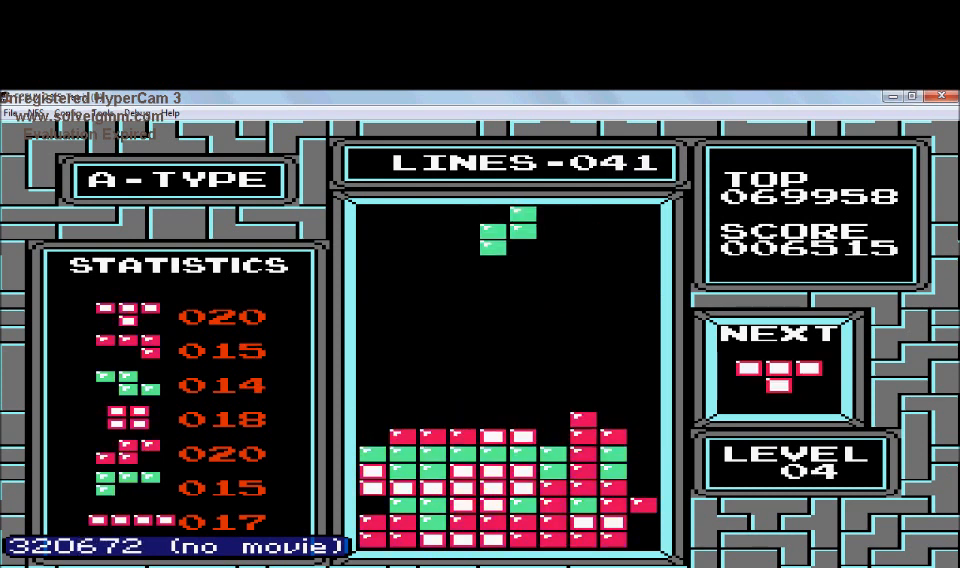
{"buttons": ["DPAD_LEFT"], "events": [[34, "DPAD_RIGHT", "down"], [134, "A", "up"], [134, "DPAD_RIGHT", "up"], [234, "DPAD_LEFT", "down"], [334, "DPAD_LEFT", "up"], [434, "DPAD_LEFT", "down"]]}
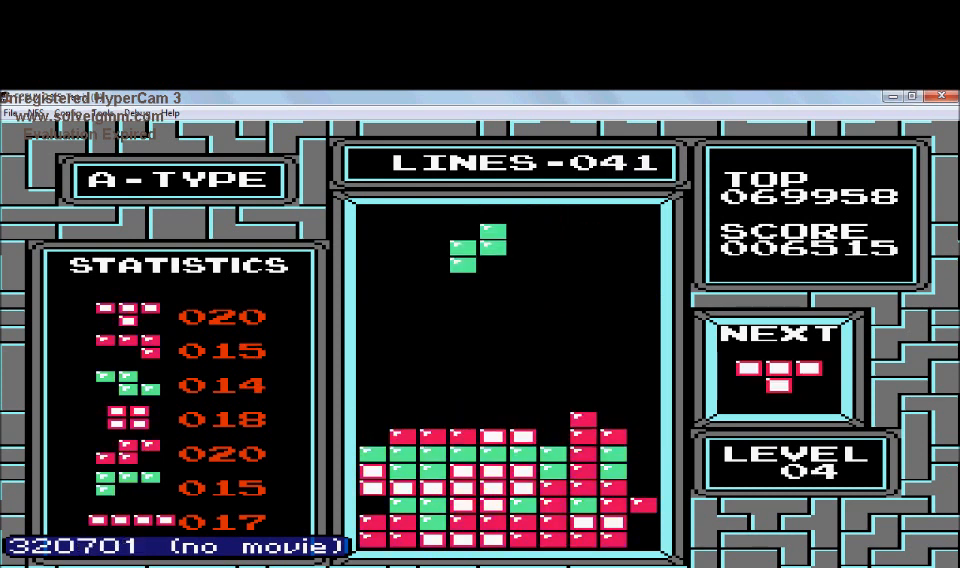
{"buttons": ["DPAD_LEFT"], "events": [[133, "DPAD_LEFT", "up"], [234, "DPAD_LEFT", "down"], [334, "DPAD_LEFT", "up"], [434, "DPAD_LEFT", "down"]]}
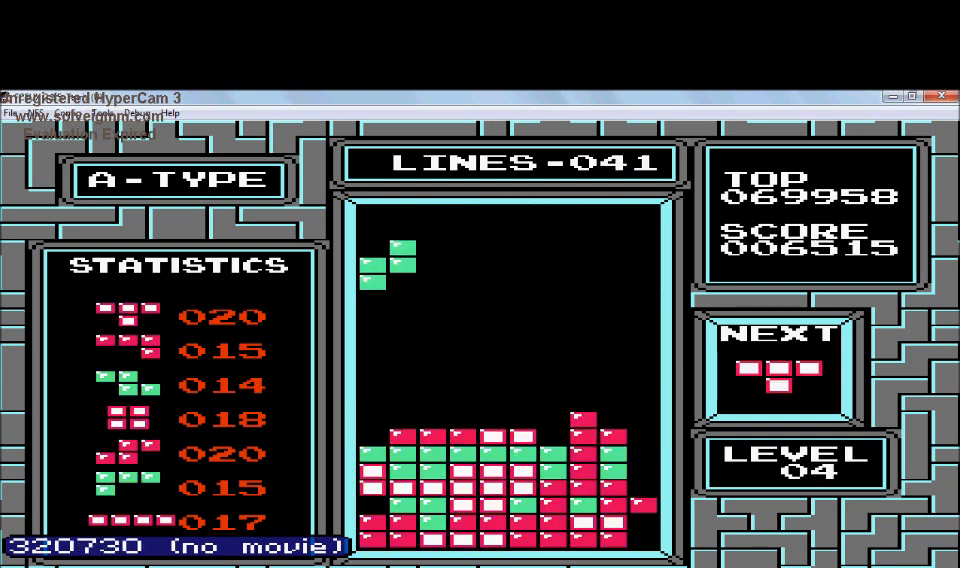
{"buttons": ["DPAD_DOWN"], "events": [[234, "DPAD_DOWN", "down"], [234, "DPAD_LEFT", "up"]]}
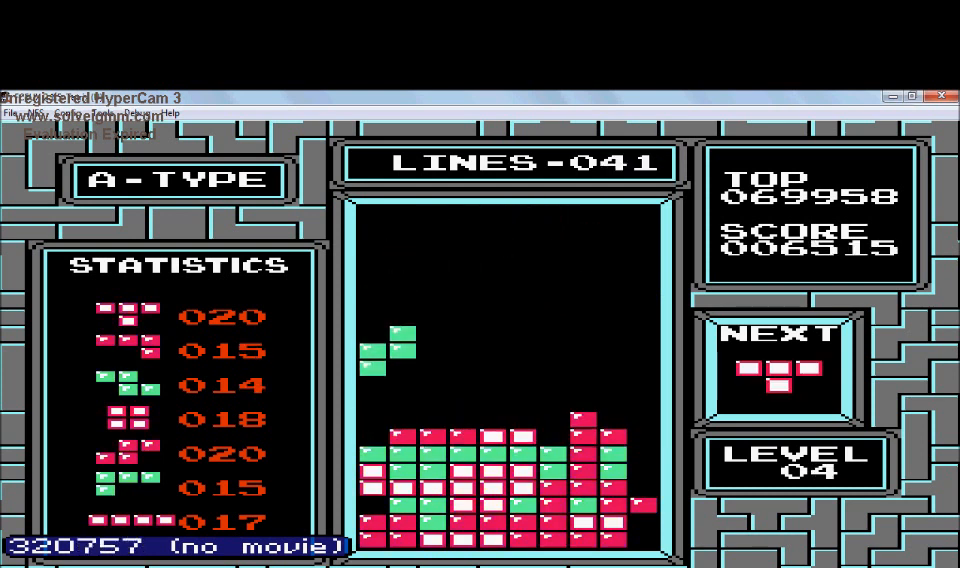
{"buttons": [], "events": [[434, "DPAD_DOWN", "up"]]}
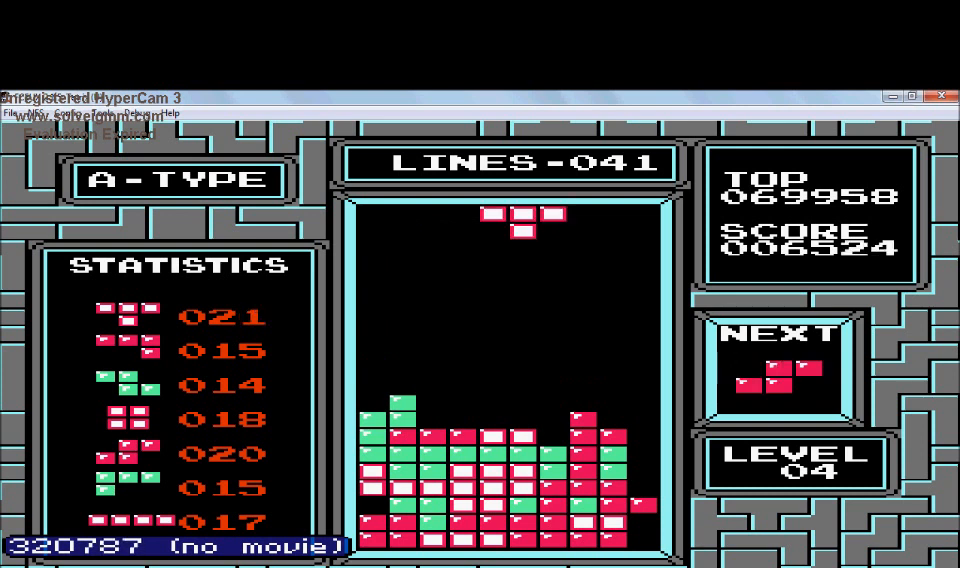
{"buttons": ["DPAD_RIGHT"], "events": [[134, "A", "down"], [234, "A", "up"], [434, "DPAD_RIGHT", "down"]]}
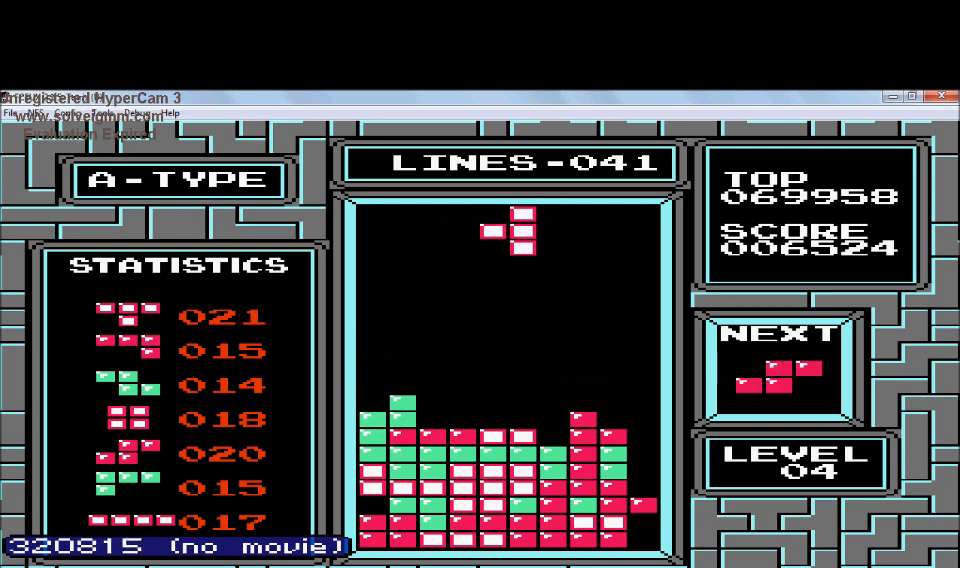
{"buttons": ["DPAD_DOWN"], "events": [[33, "DPAD_RIGHT", "up"], [133, "DPAD_DOWN", "down"]]}
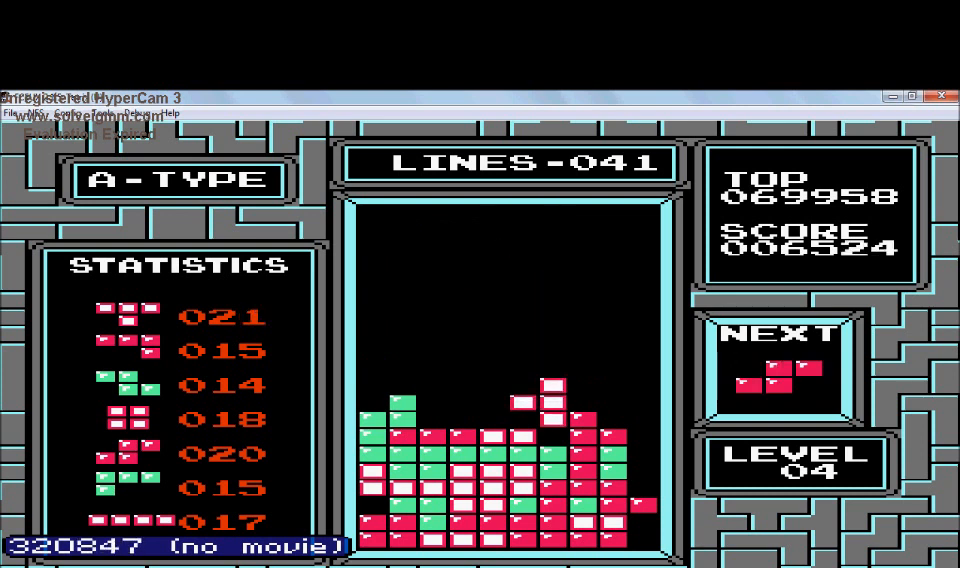
{"buttons": [], "events": [[334, "DPAD_DOWN", "up"]]}
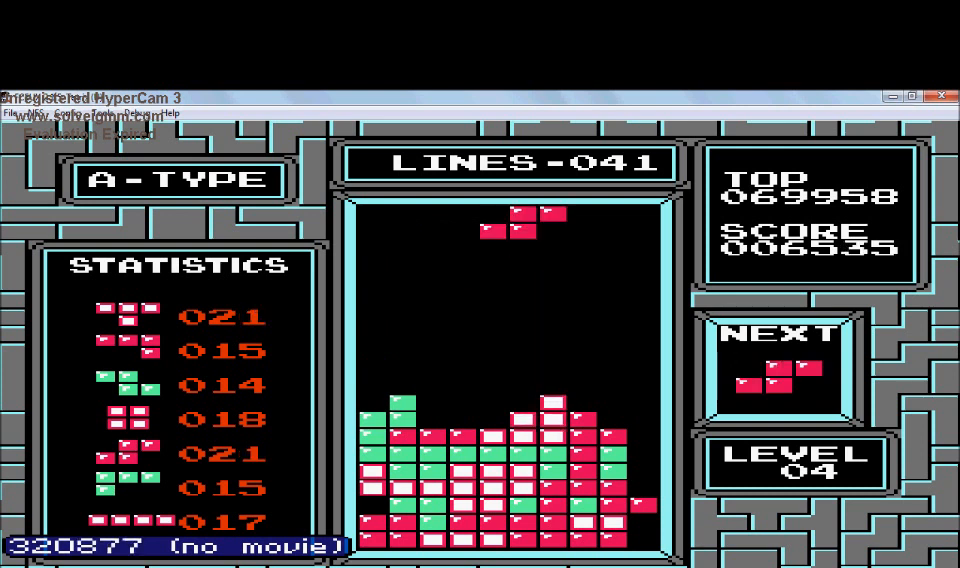
{"buttons": ["DPAD_DOWN"], "events": [[133, "DPAD_LEFT", "down"], [234, "DPAD_LEFT", "up"], [334, "DPAD_DOWN", "down"]]}
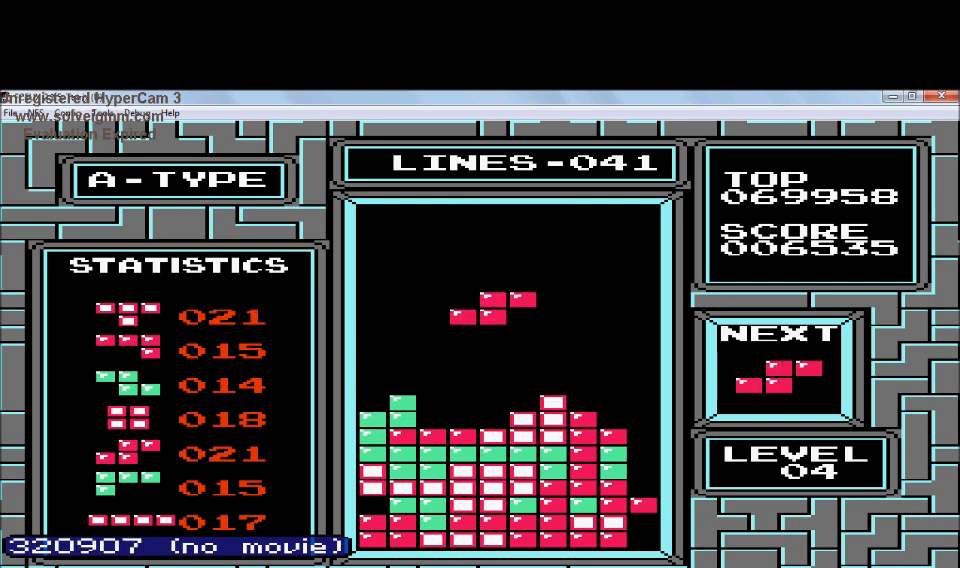
{"buttons": [], "events": [[434, "DPAD_DOWN", "up"]]}
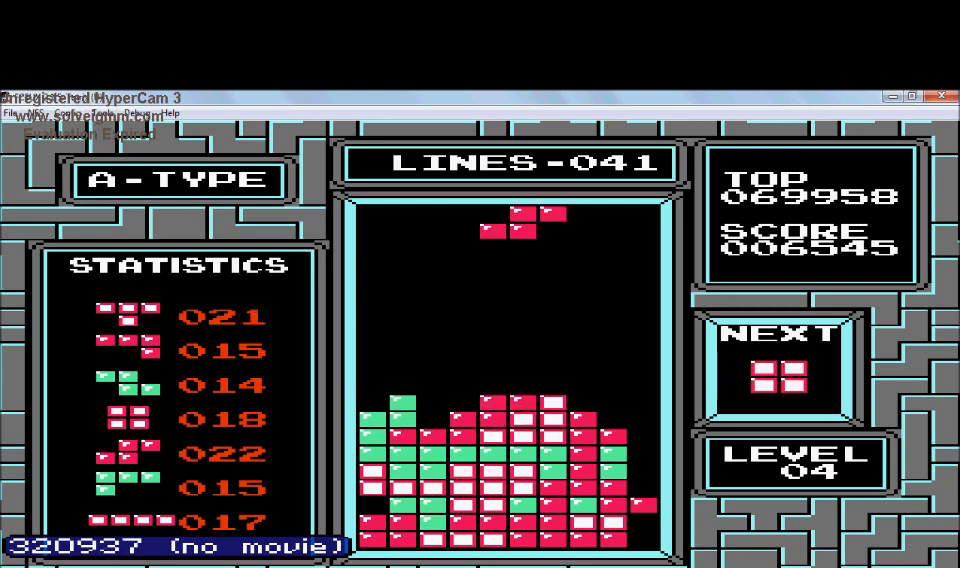
{"buttons": [], "events": [[33, "DPAD_LEFT", "down"], [233, "A", "down"], [233, "DPAD_LEFT", "up"], [334, "A", "up"]]}
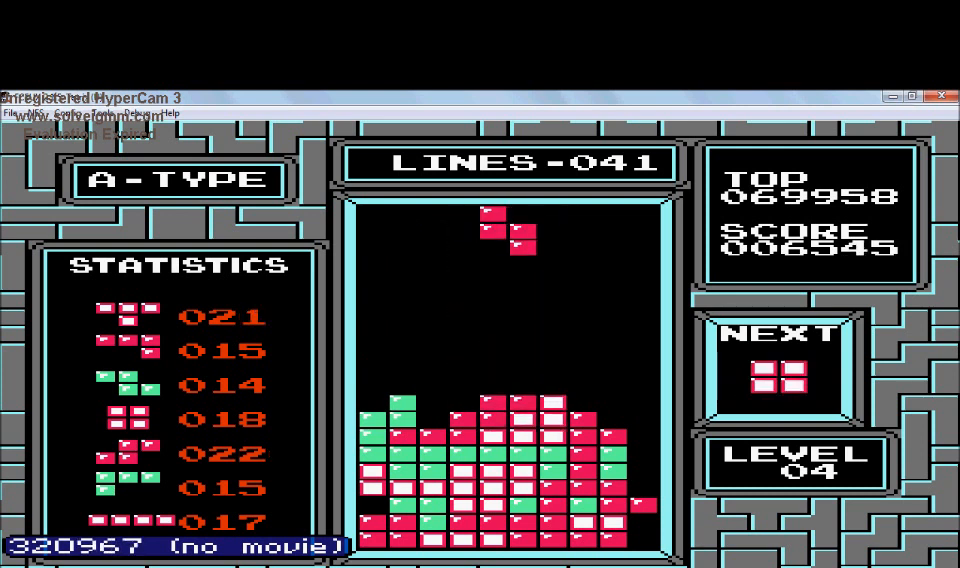
{"buttons": [], "events": [[34, "DPAD_RIGHT", "down"], [134, "DPAD_RIGHT", "up"], [234, "DPAD_RIGHT", "down"], [334, "DPAD_RIGHT", "up"]]}
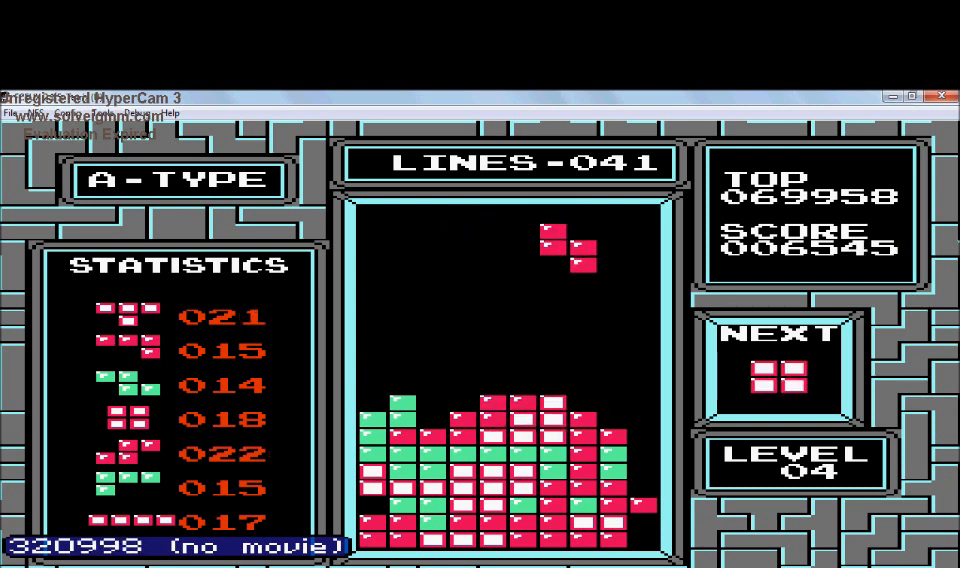
{"buttons": ["DPAD_DOWN"], "events": [[33, "DPAD_RIGHT", "down"], [133, "DPAD_RIGHT", "up"], [334, "DPAD_DOWN", "down"]]}
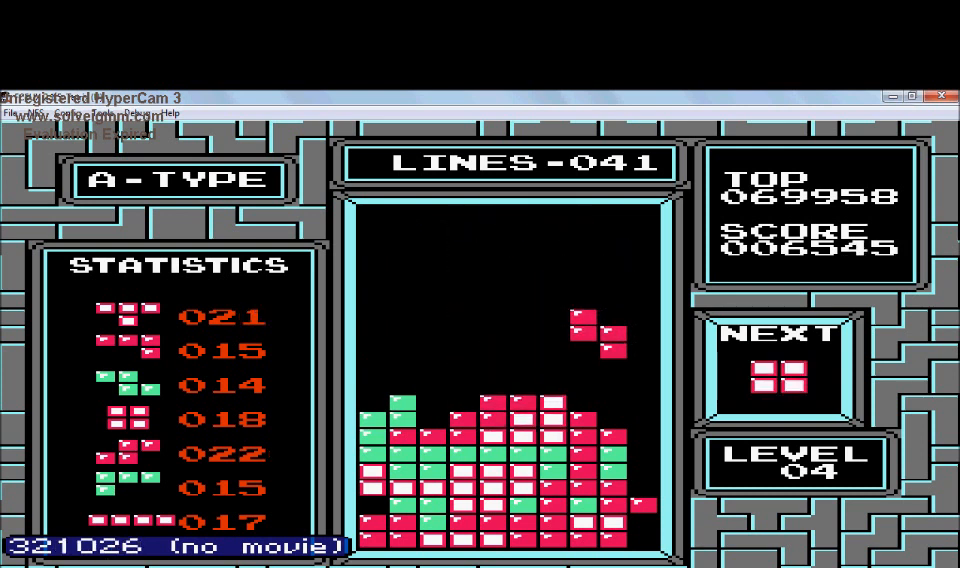
{"buttons": [], "events": [[334, "DPAD_DOWN", "up"]]}
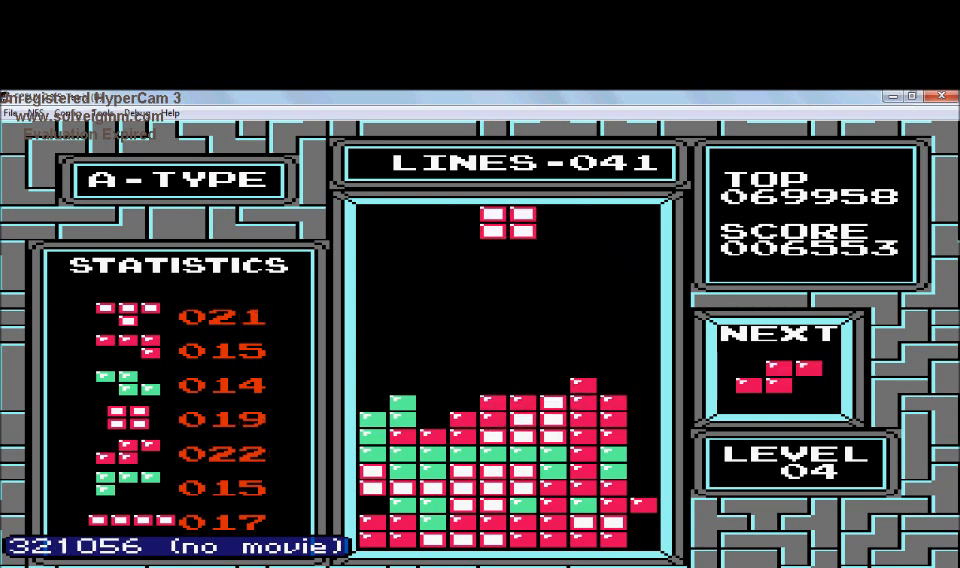
{"buttons": [], "events": [[133, "DPAD_RIGHT", "down"], [234, "DPAD_RIGHT", "up"]]}
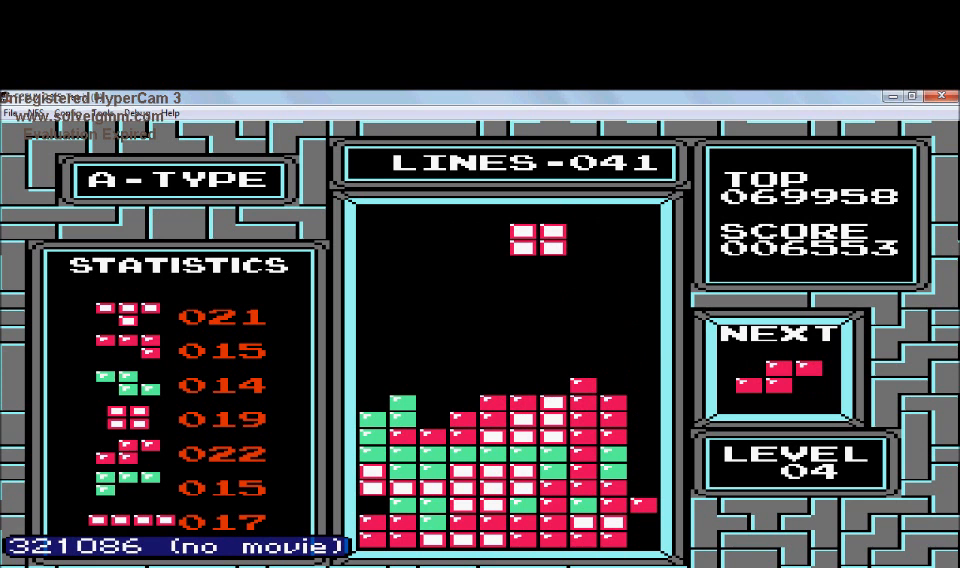
{"buttons": ["DPAD_DOWN"], "events": [[334, "DPAD_DOWN", "down"]]}
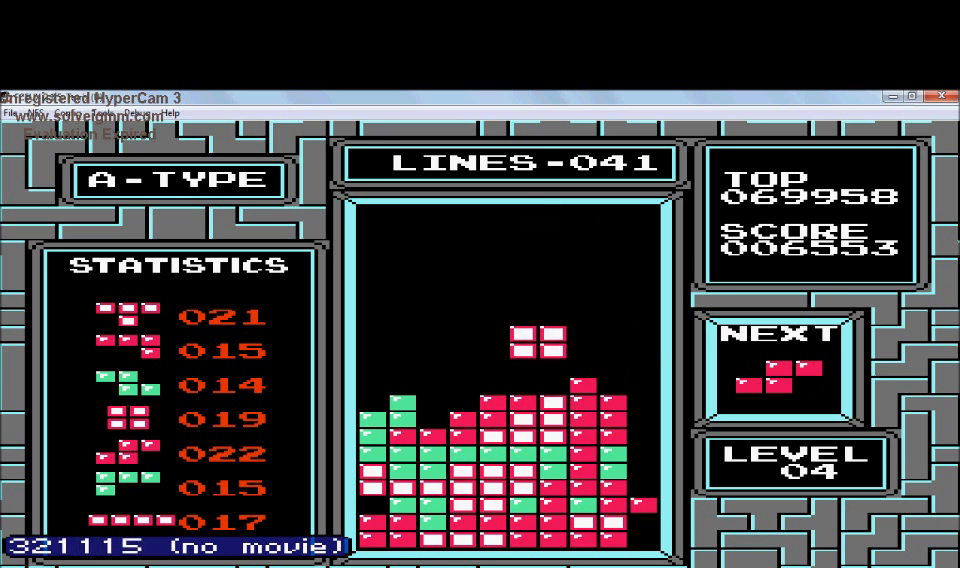
{"buttons": [], "events": [[334, "DPAD_DOWN", "up"]]}
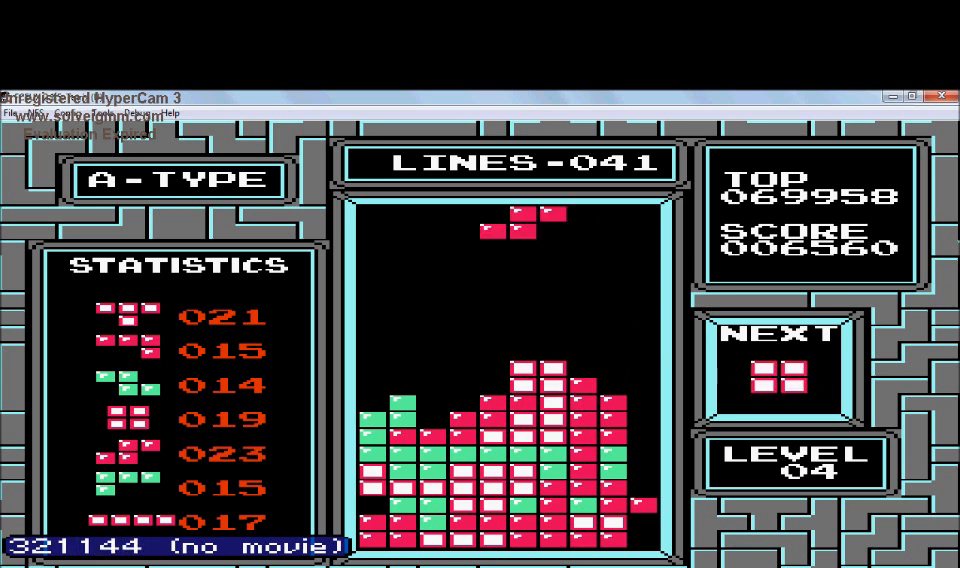
{"buttons": ["DPAD_LEFT"], "events": [[34, "DPAD_LEFT", "down"], [234, "DPAD_LEFT", "up"], [434, "DPAD_LEFT", "down"]]}
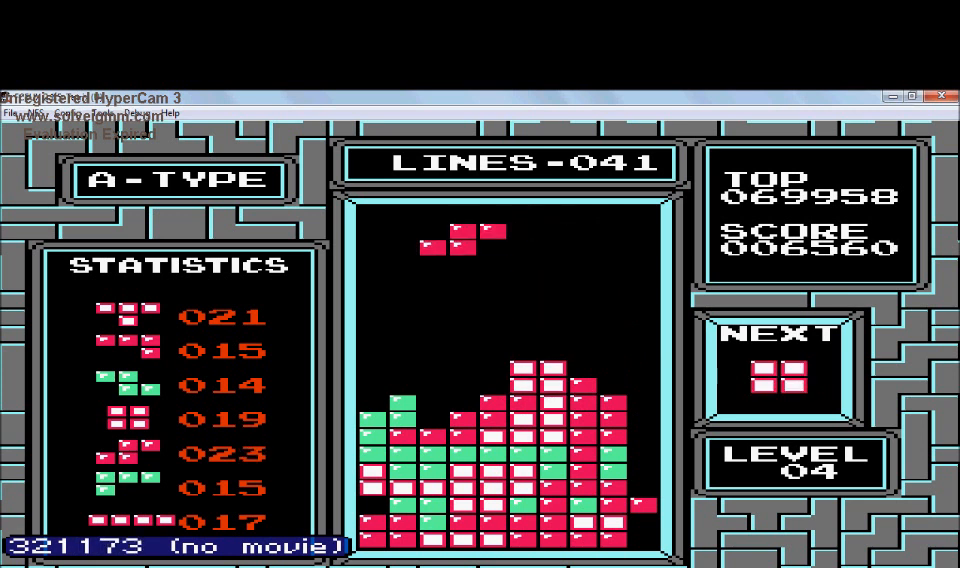
{"buttons": [], "events": [[33, "DPAD_LEFT", "up"]]}
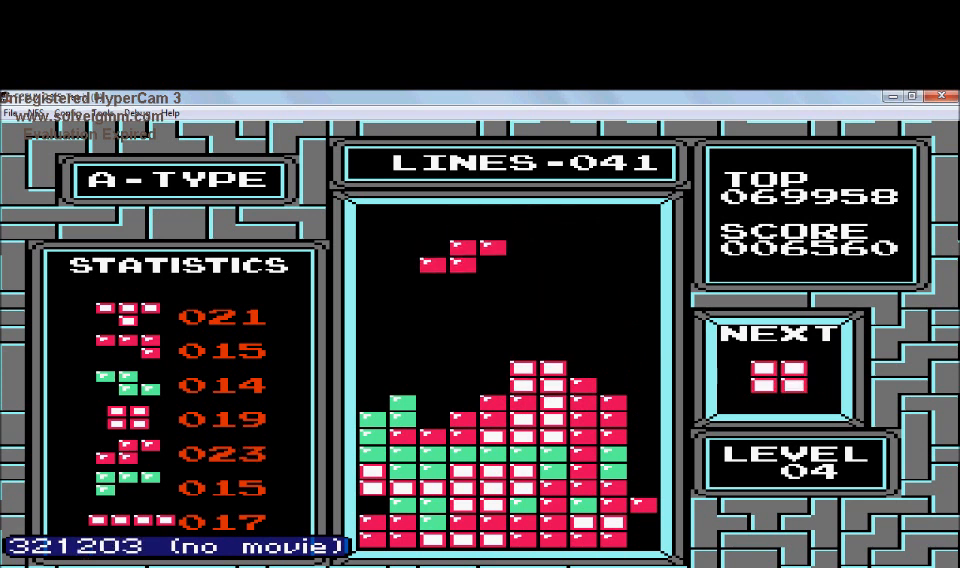
{"buttons": ["DPAD_DOWN"], "events": [[134, "DPAD_DOWN", "down"]]}
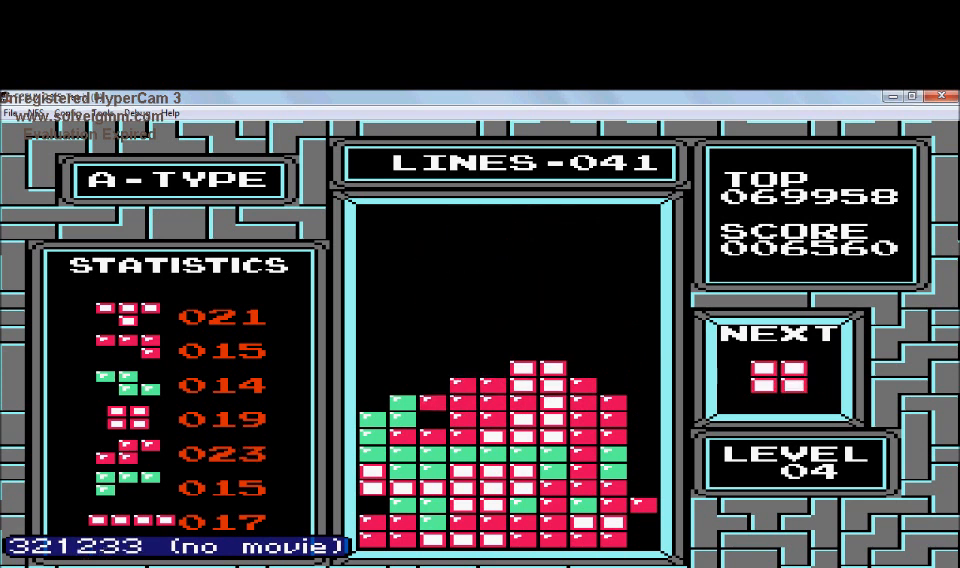
{"buttons": [], "events": [[334, "DPAD_DOWN", "up"]]}
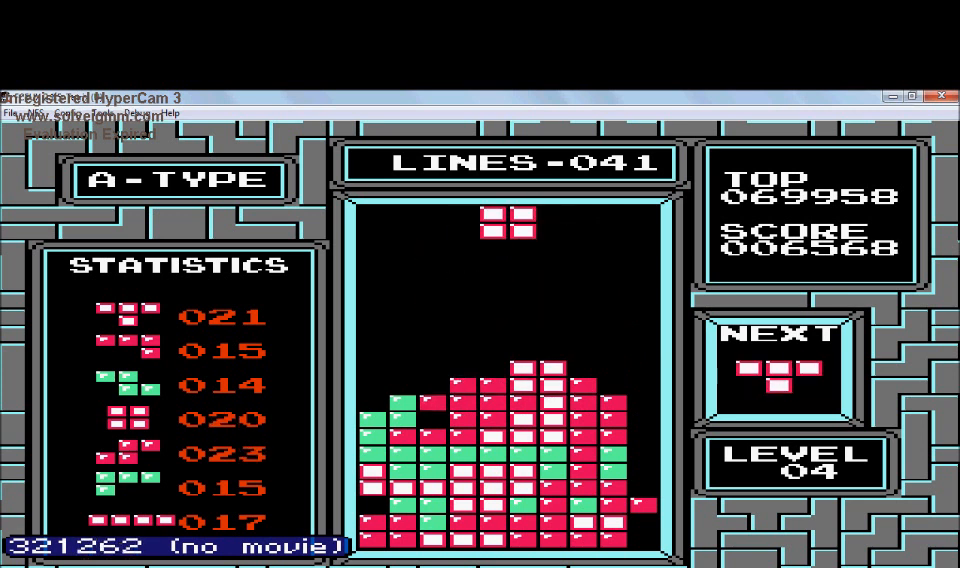
{"buttons": ["DPAD_DOWN"], "events": [[134, "DPAD_LEFT", "down"], [234, "DPAD_LEFT", "up"], [334, "DPAD_DOWN", "down"]]}
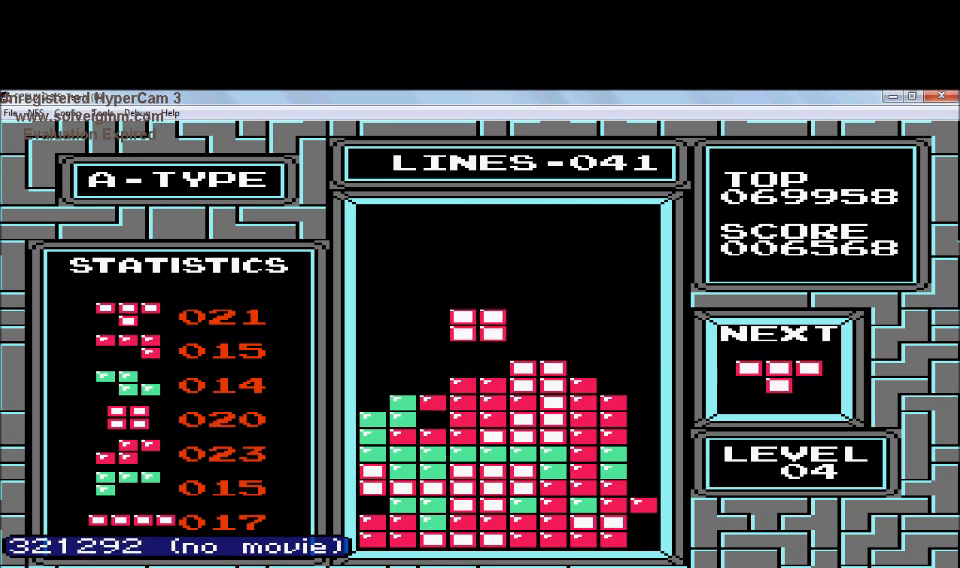
{"buttons": [], "events": [[334, "DPAD_DOWN", "up"]]}